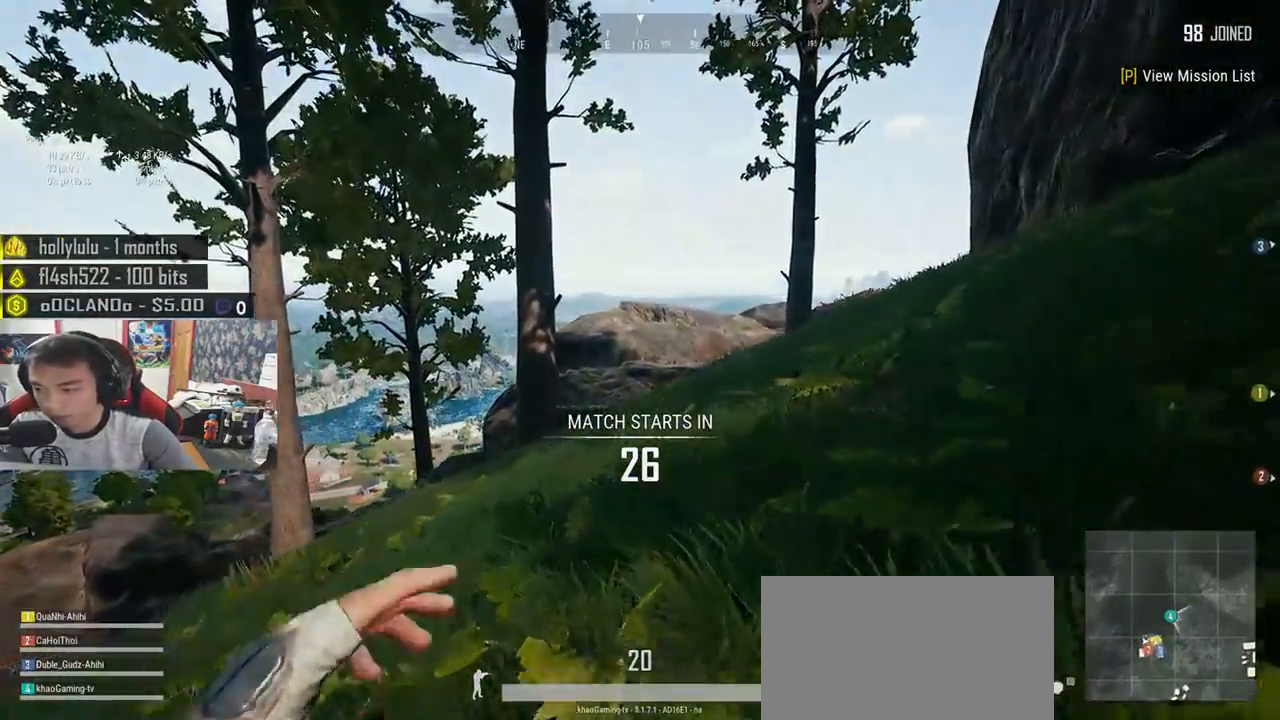
Gameplay with keyboard and mouse; each line is a JSON object with the keys and mouse buttons held at the frame after it. "events" lists presses ("down") and releases ("up") of "a", "c", "ctrl", "d", "e", "f", "q", "r", "s", "shift", "space", "tab", "v", "w", "x", "z", "mouse_left", "mouse_wheel", "mouse_right", "mouse_mb4" and "mouse_mb5" between this image and that frame as [ms after this image, input, new state], when the widget could be followed in between. "mouse_left", "mouse_wheel", "mouse_right", "mouse_mb4", "mouse_mb5" = the "left", "wheel", "right", "mb4", "mb5" buttons of the "mouse" list. No other keys are recorded. "wheel" means that the mouse wheel is clicked or scrolled. Mouse movement is not recorded.
{"keys": ["shift", "w"], "mouse": [], "events": []}
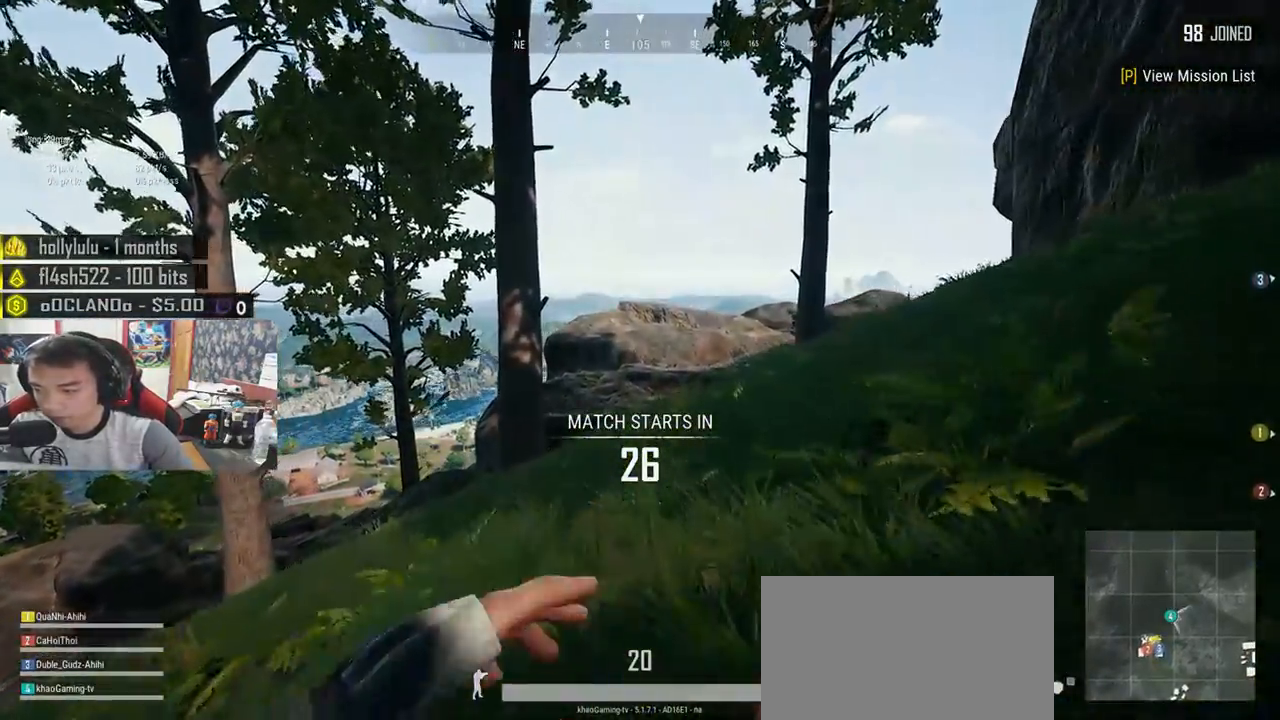
{"keys": ["shift", "space", "w"], "mouse": [], "events": [[300, "space", "down"]]}
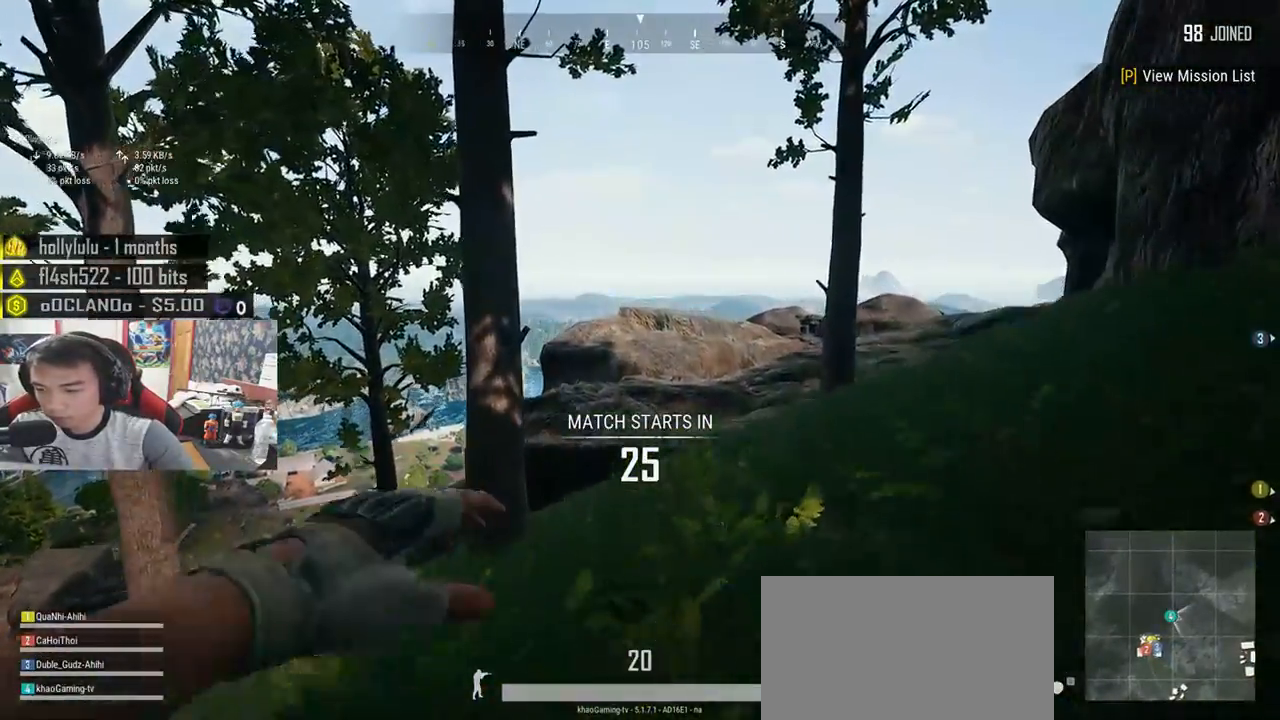
{"keys": ["shift", "w"], "mouse": [], "events": [[17, "space", "up"]]}
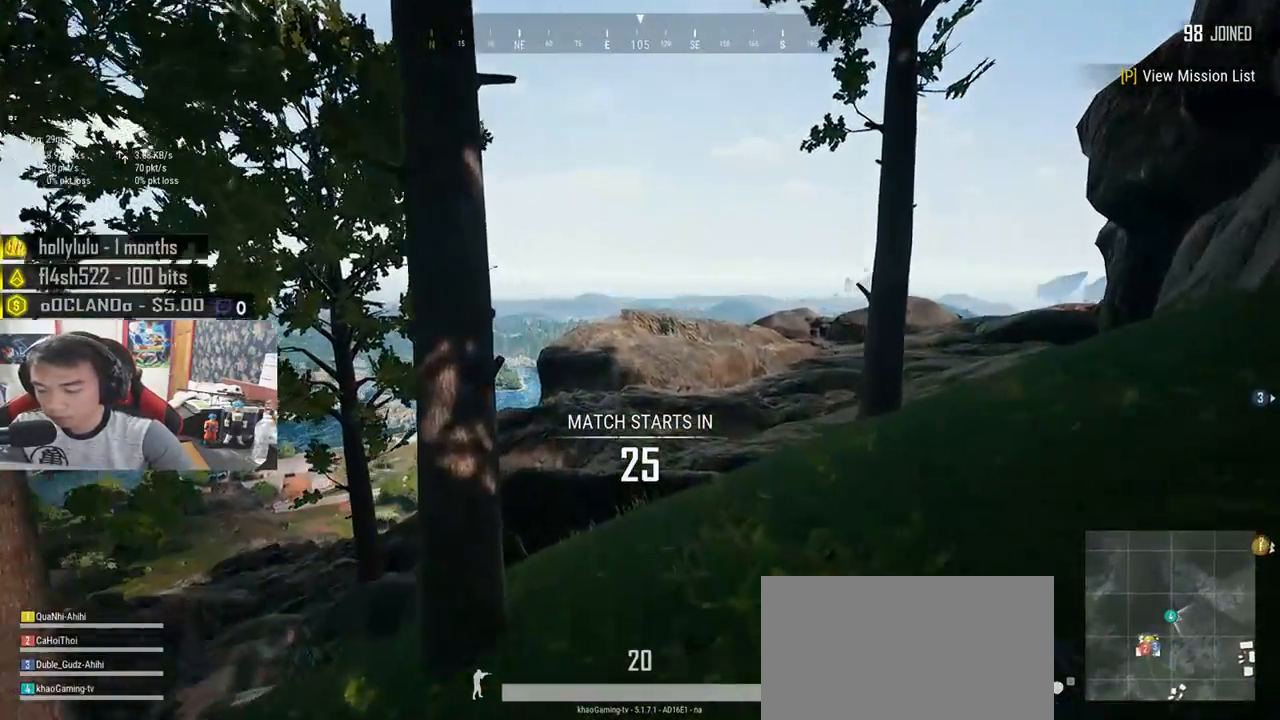
{"keys": ["shift", "w"], "mouse": ["left"], "events": [[500, "mouse_left", "down"]]}
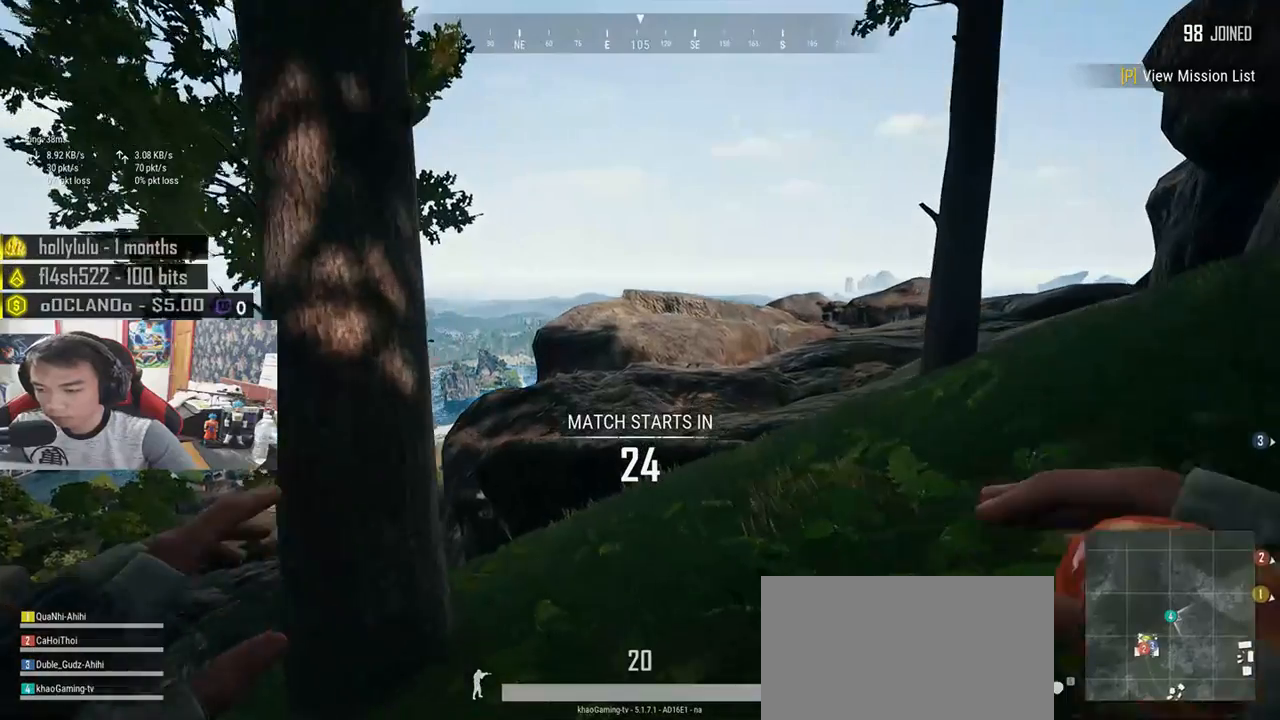
{"keys": ["shift", "w"], "mouse": [], "events": [[100, "mouse_left", "up"], [167, "mouse_left", "down"], [250, "mouse_left", "up"], [317, "mouse_left", "down"], [400, "mouse_left", "up"]]}
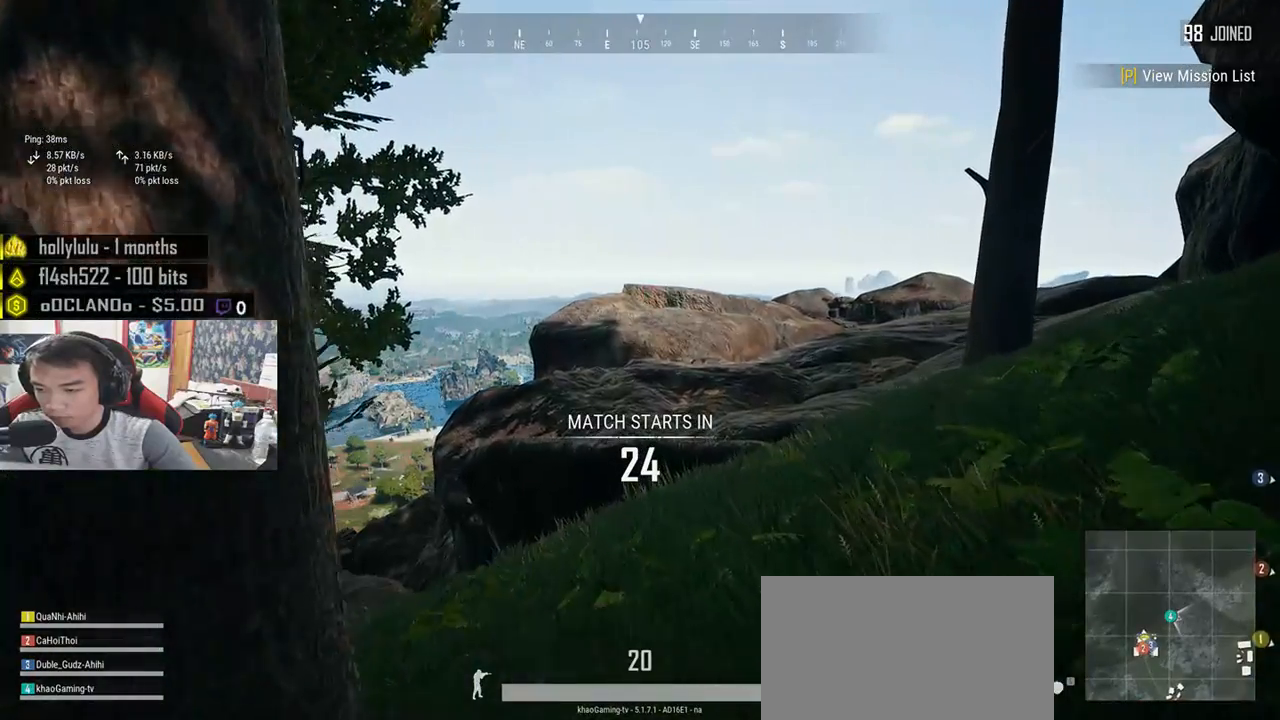
{"keys": ["d", "shift", "w"], "mouse": [], "events": [[250, "d", "down"]]}
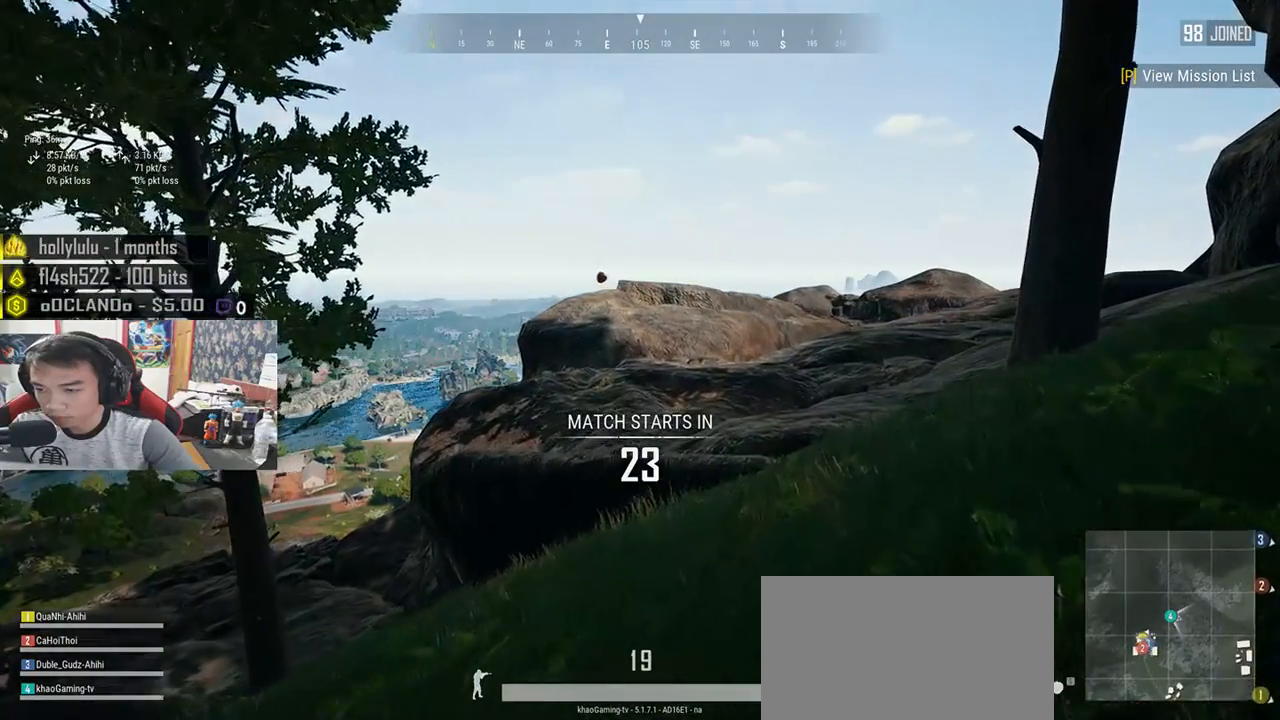
{"keys": ["d", "shift", "w"], "mouse": [], "events": []}
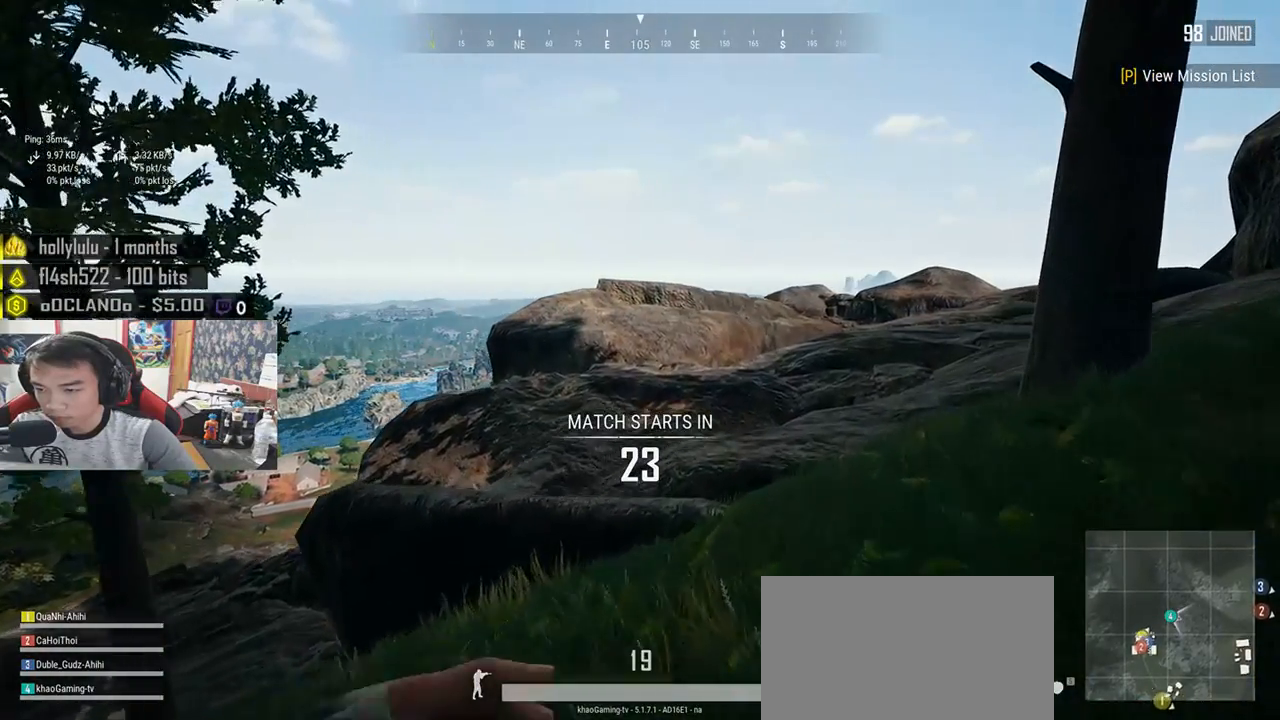
{"keys": ["d", "shift", "w"], "mouse": [], "events": []}
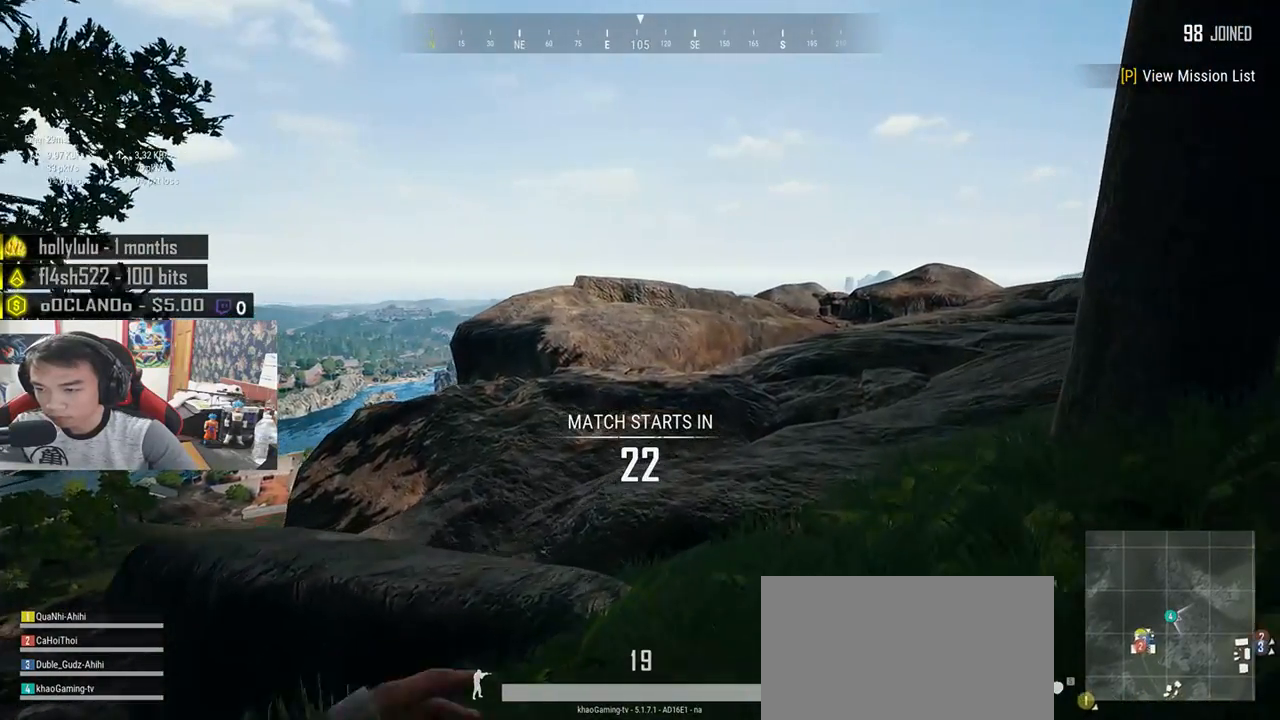
{"keys": ["shift", "w"], "mouse": [], "events": [[450, "d", "up"]]}
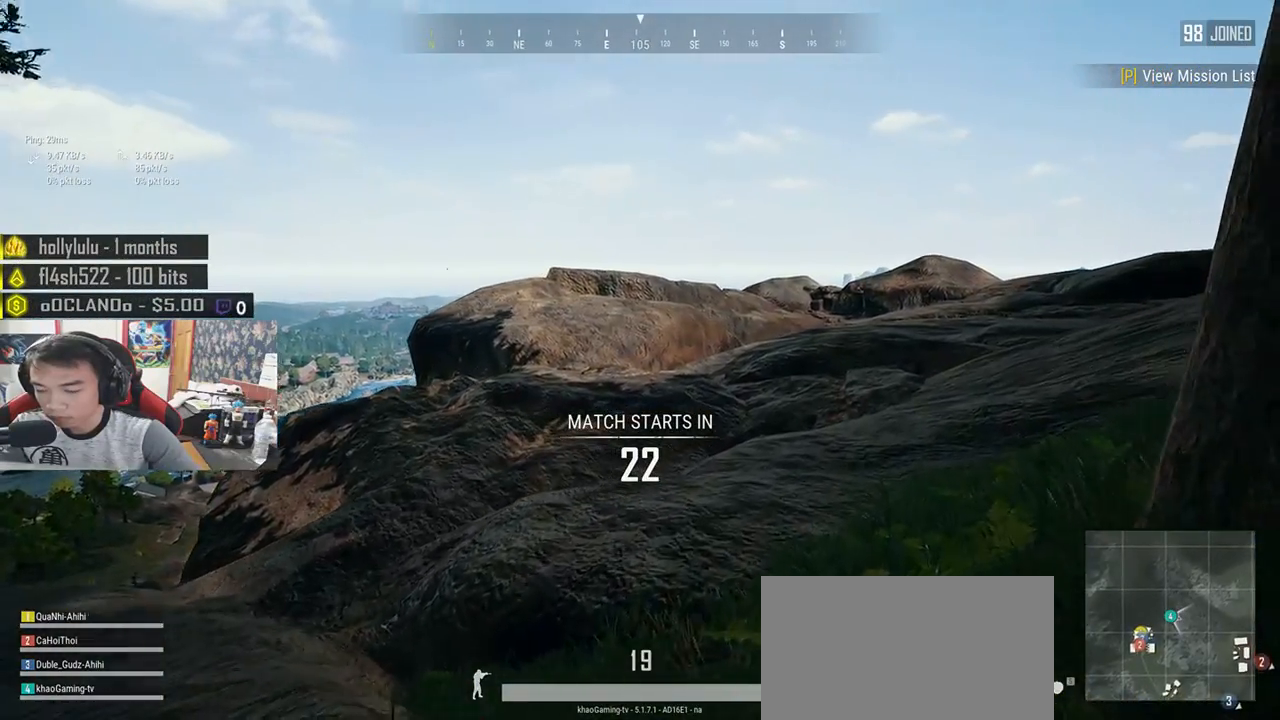
{"keys": ["shift", "w"], "mouse": [], "events": []}
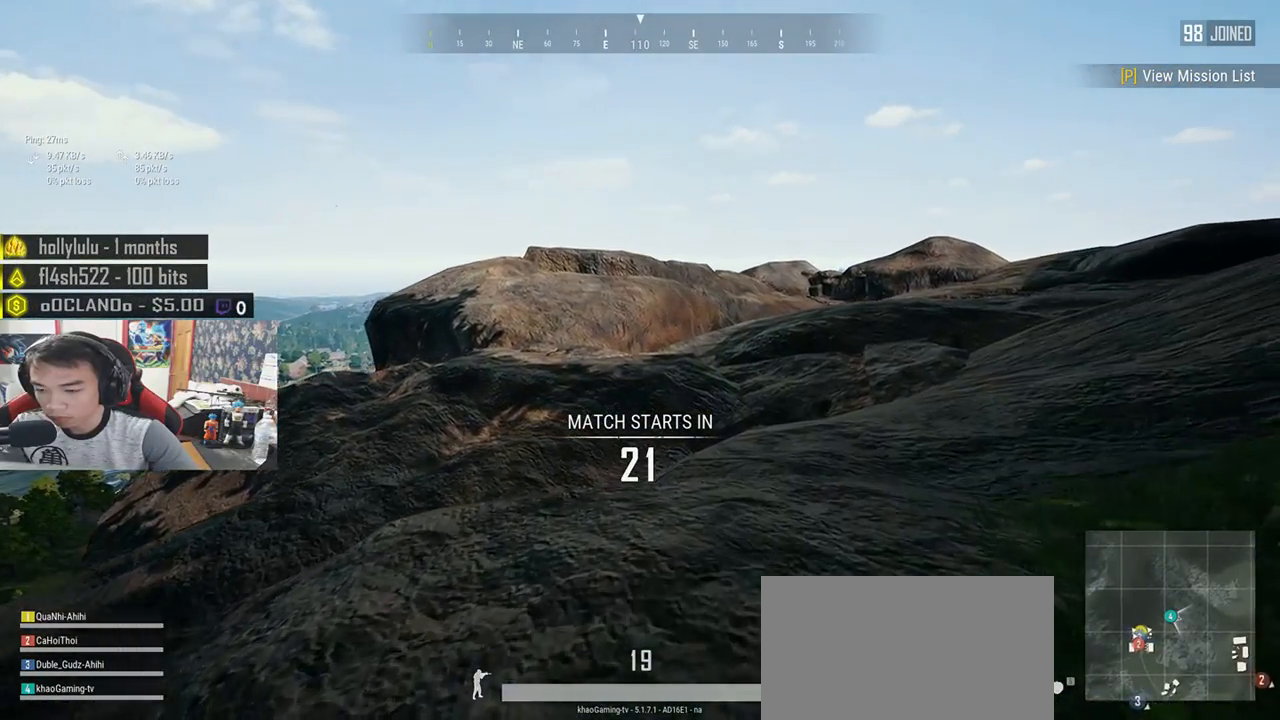
{"keys": ["shift", "w"], "mouse": [], "events": []}
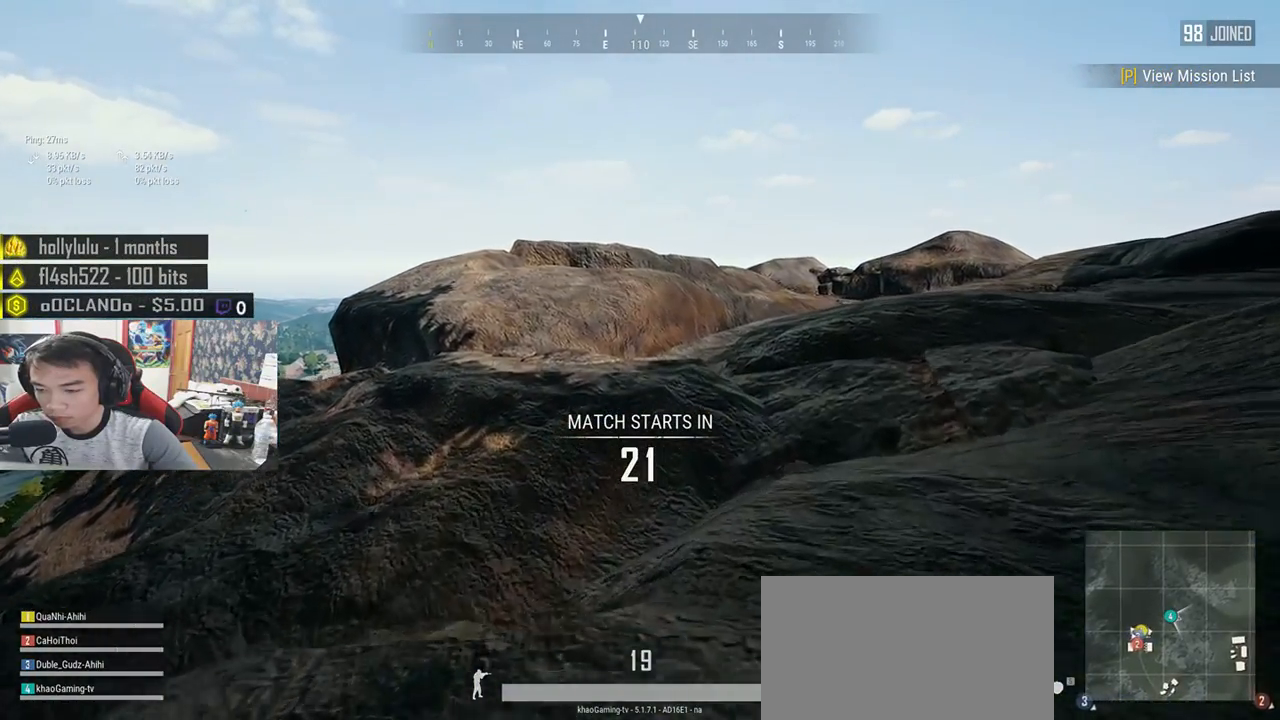
{"keys": ["shift", "w"], "mouse": [], "events": []}
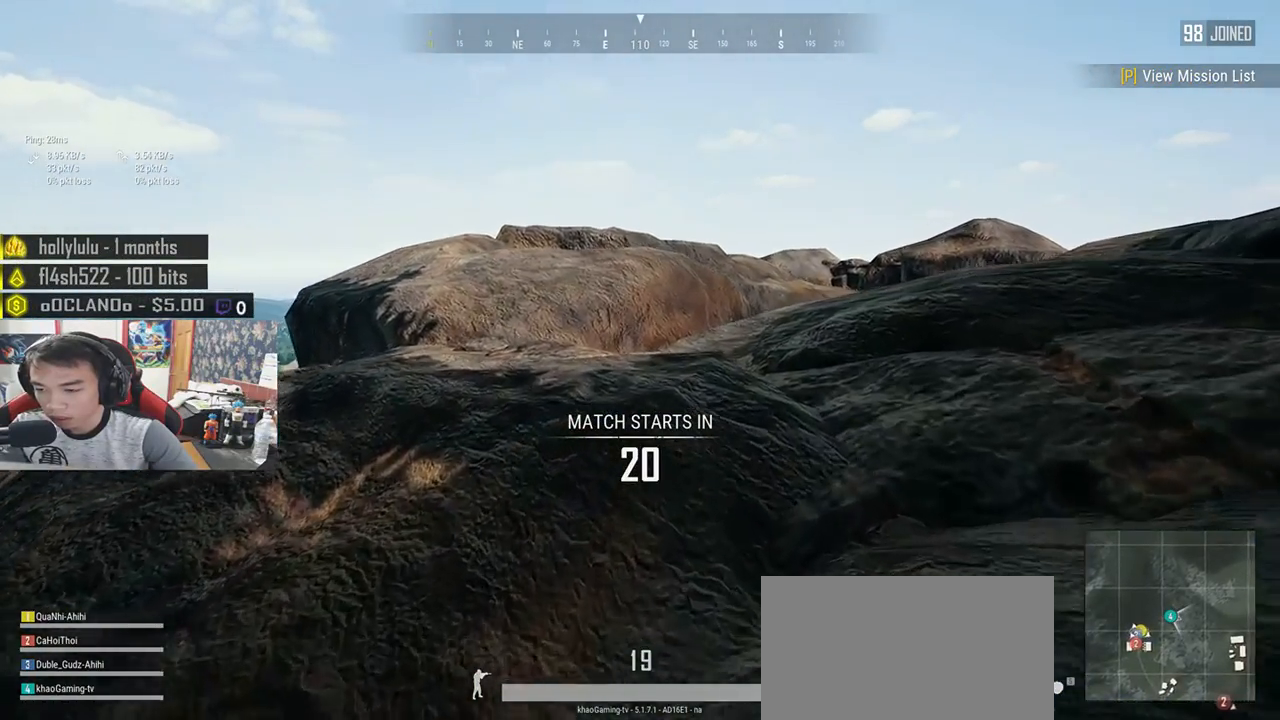
{"keys": ["shift", "w"], "mouse": [], "events": [[283, "space", "down"], [500, "space", "up"]]}
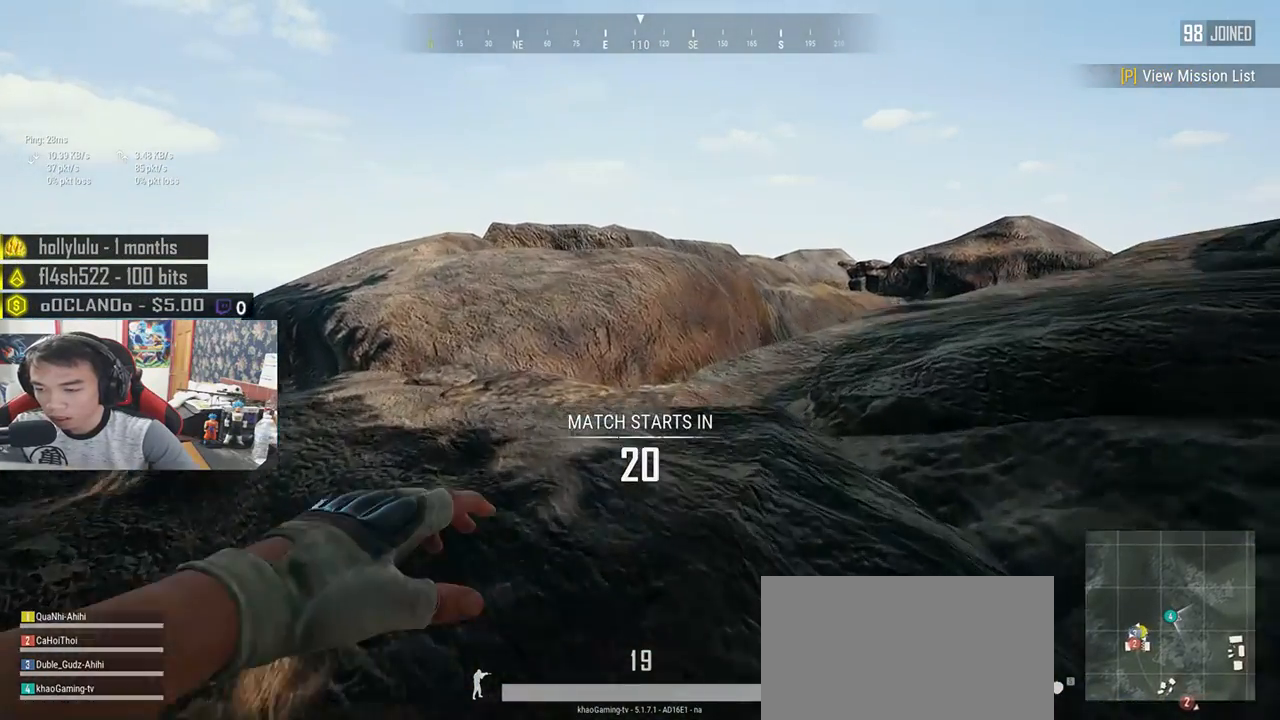
{"keys": ["shift", "w"], "mouse": [], "events": []}
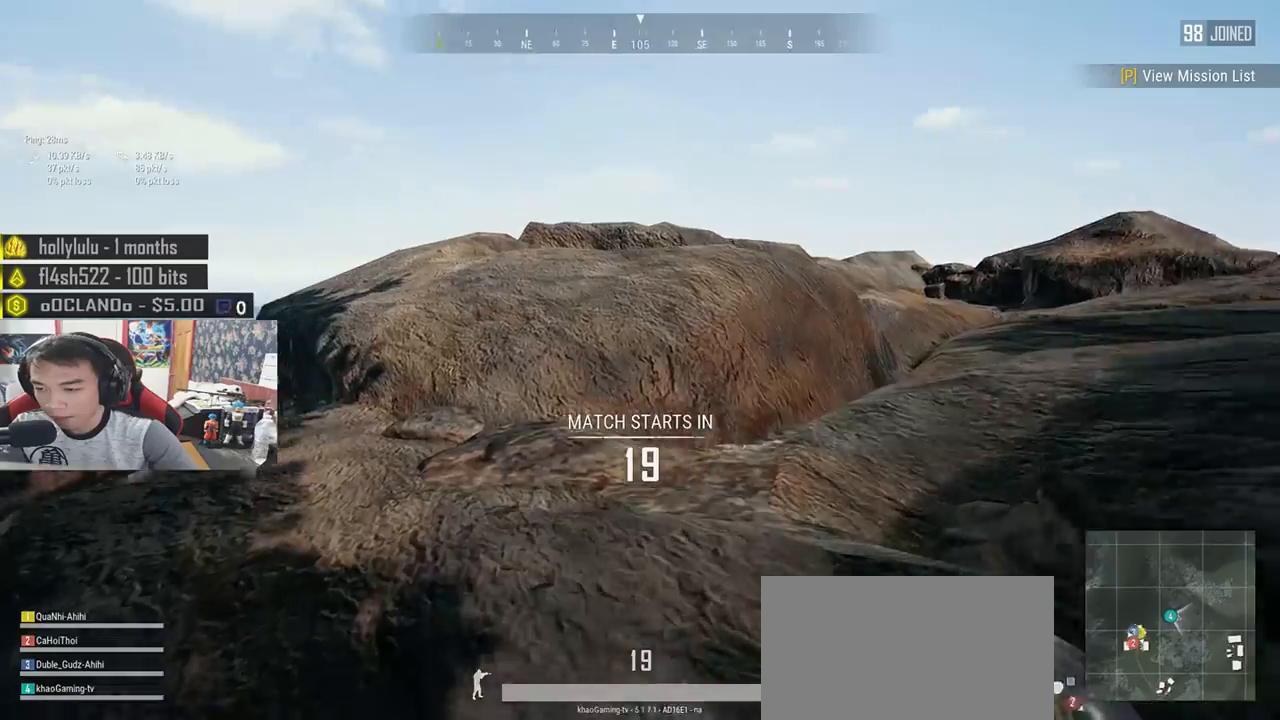
{"keys": ["shift", "w"], "mouse": [], "events": []}
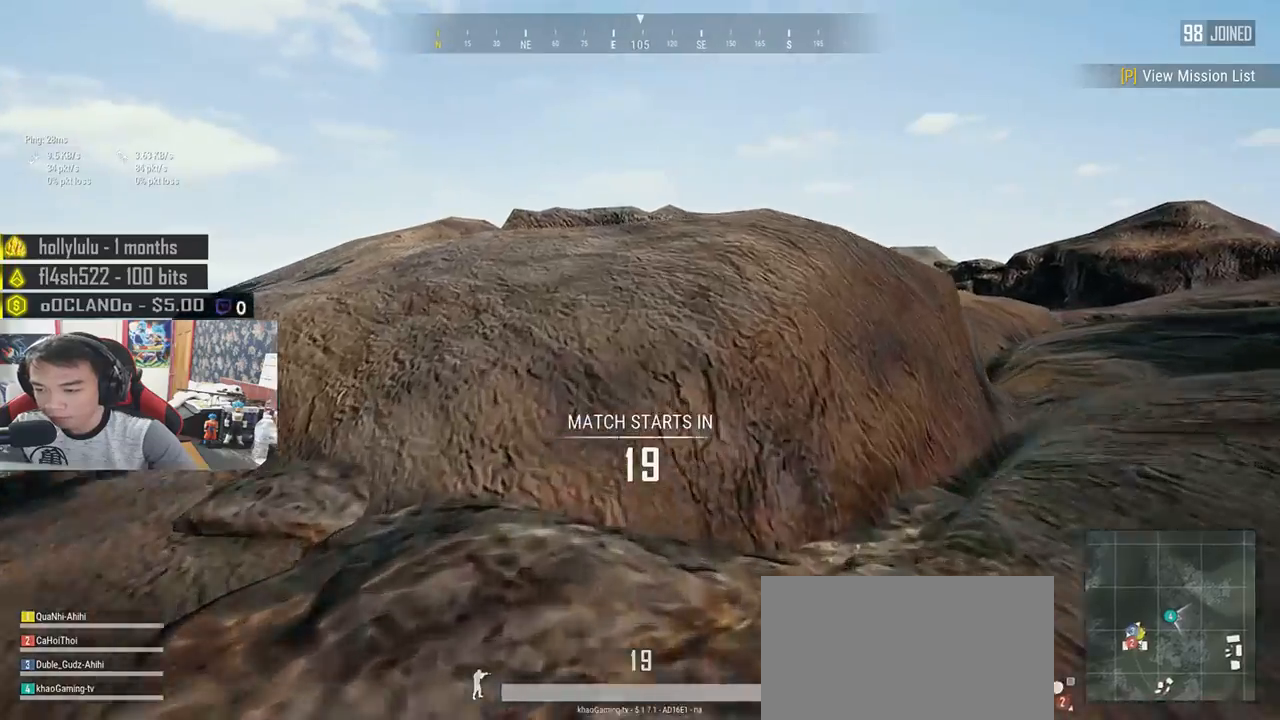
{"keys": ["shift", "w"], "mouse": [], "events": [[167, "space", "down"], [383, "space", "up"]]}
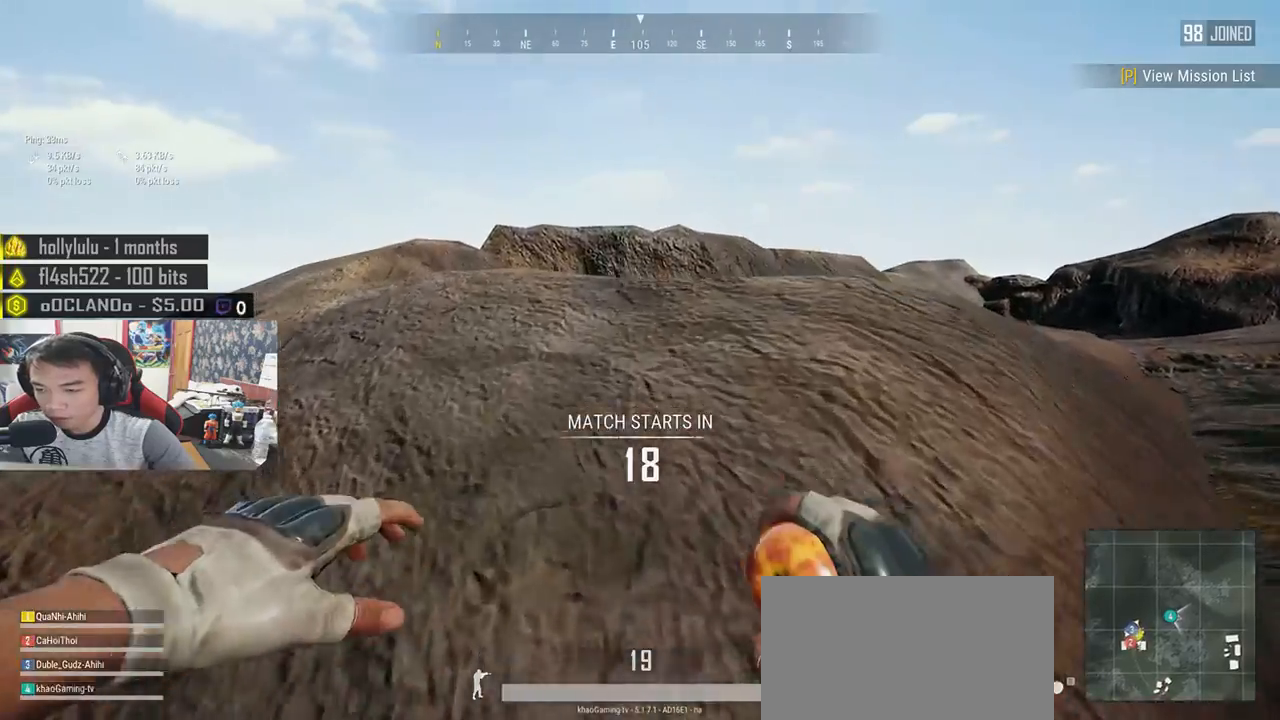
{"keys": ["shift", "w"], "mouse": [], "events": []}
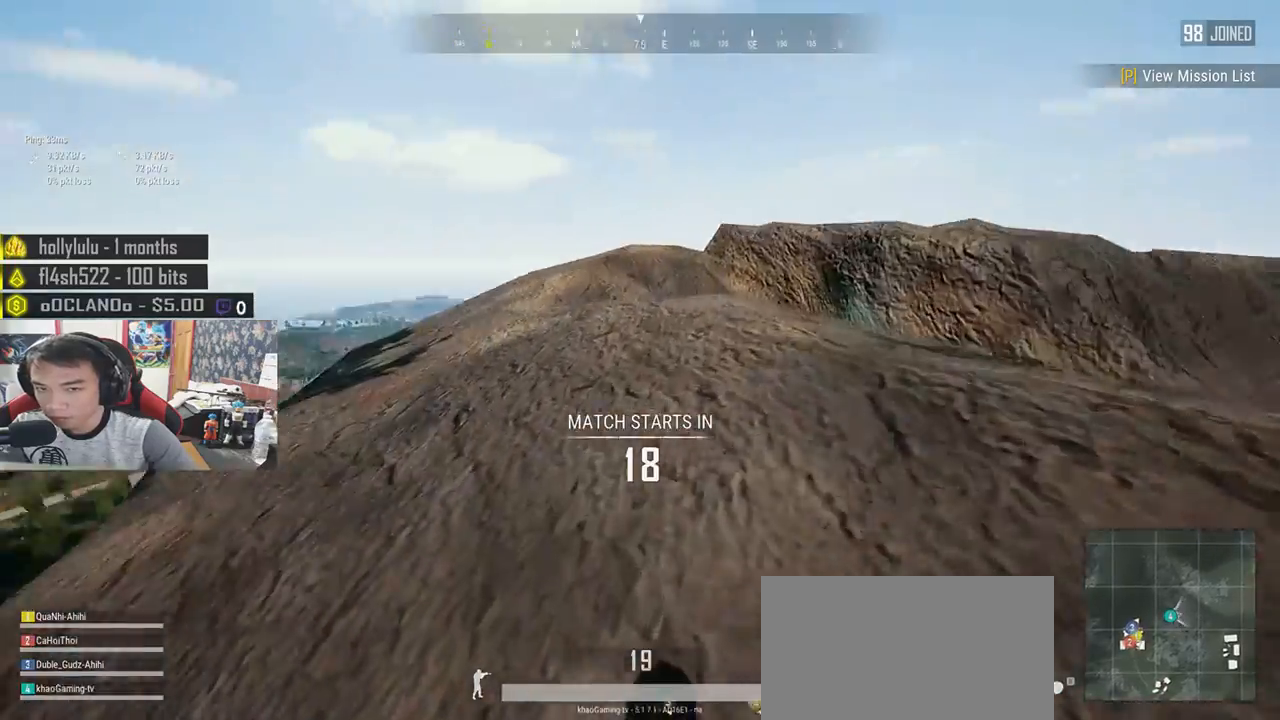
{"keys": ["shift", "w"], "mouse": [], "events": []}
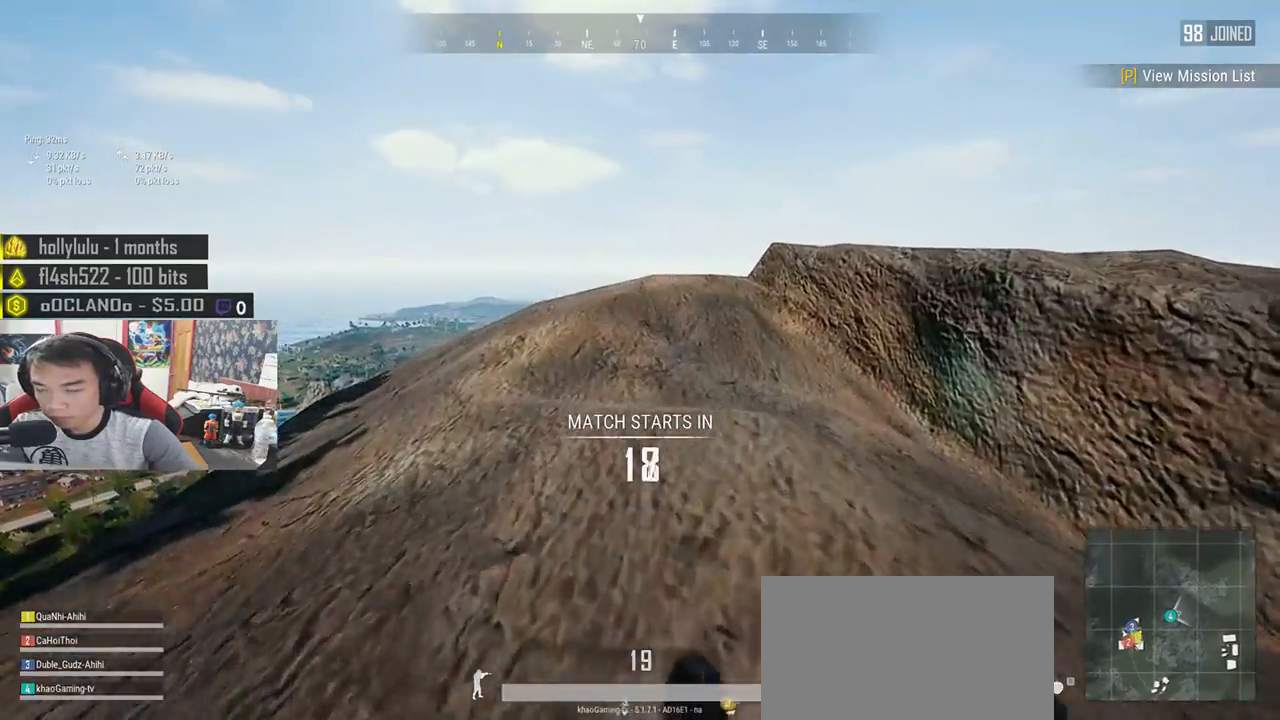
{"keys": ["shift", "w"], "mouse": [], "events": []}
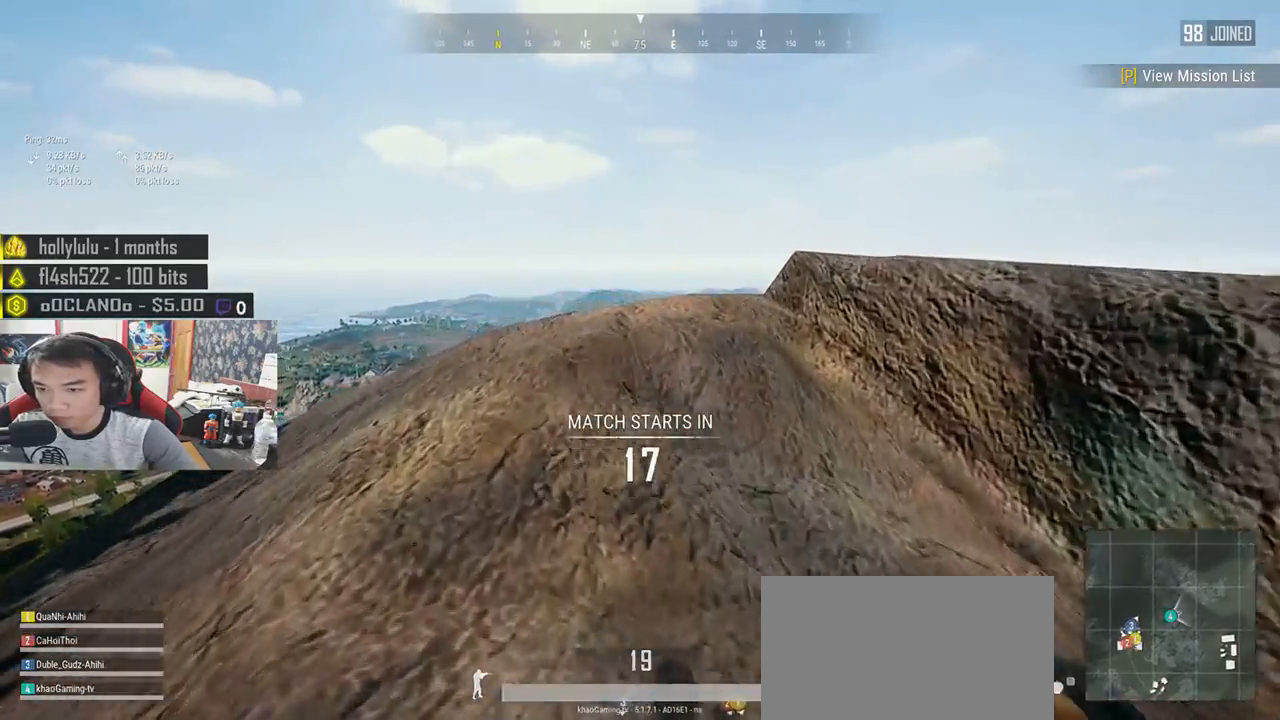
{"keys": ["shift", "w"], "mouse": [], "events": []}
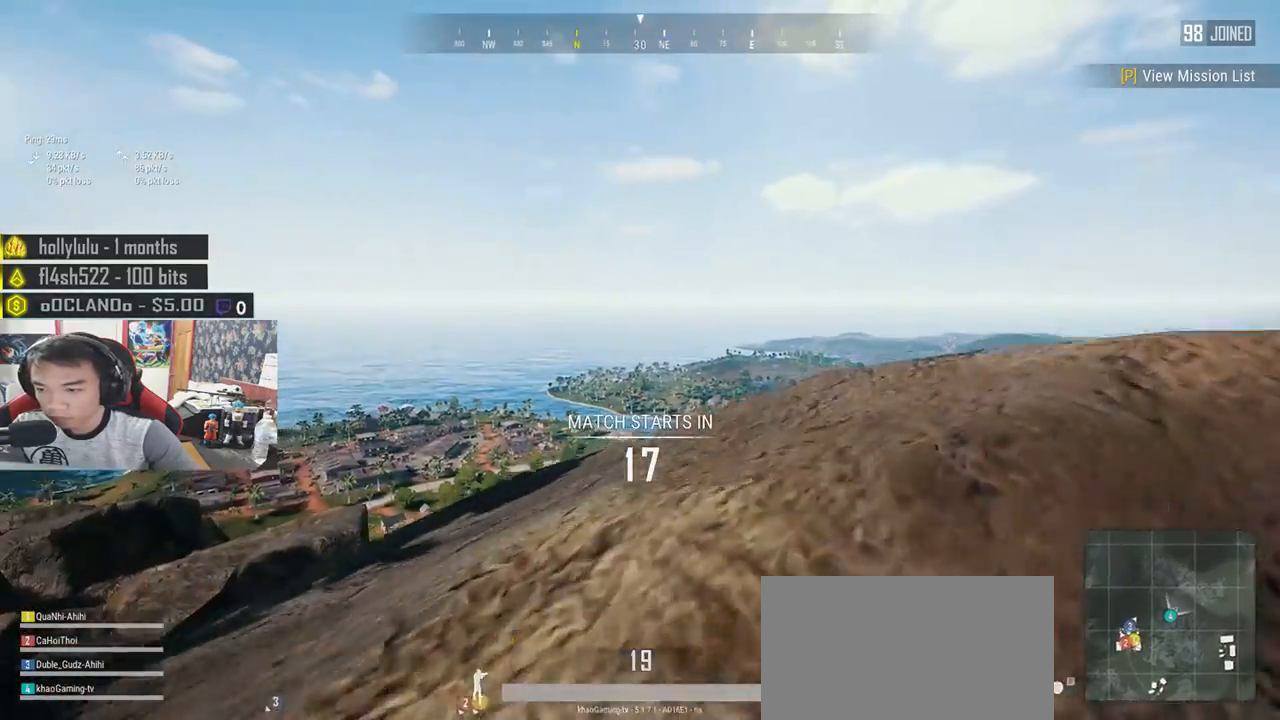
{"keys": ["shift", "w"], "mouse": [], "events": []}
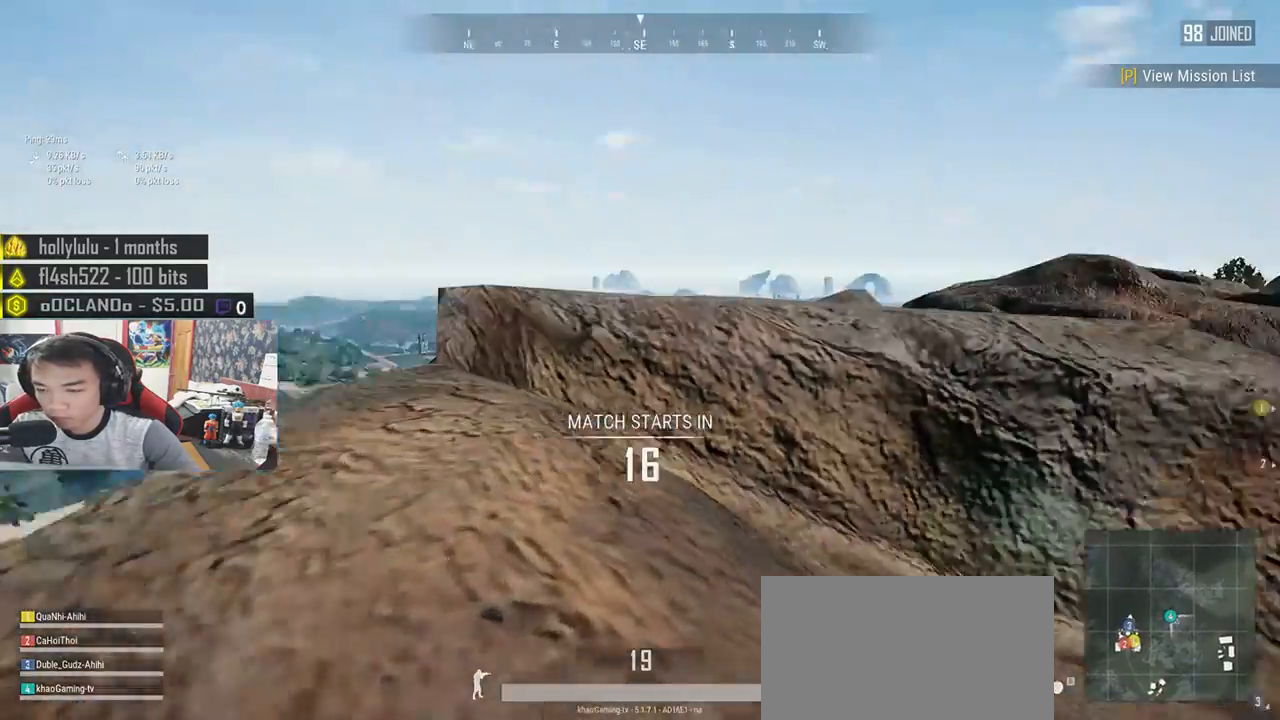
{"keys": ["d", "shift", "w"], "mouse": [], "events": [[450, "d", "down"]]}
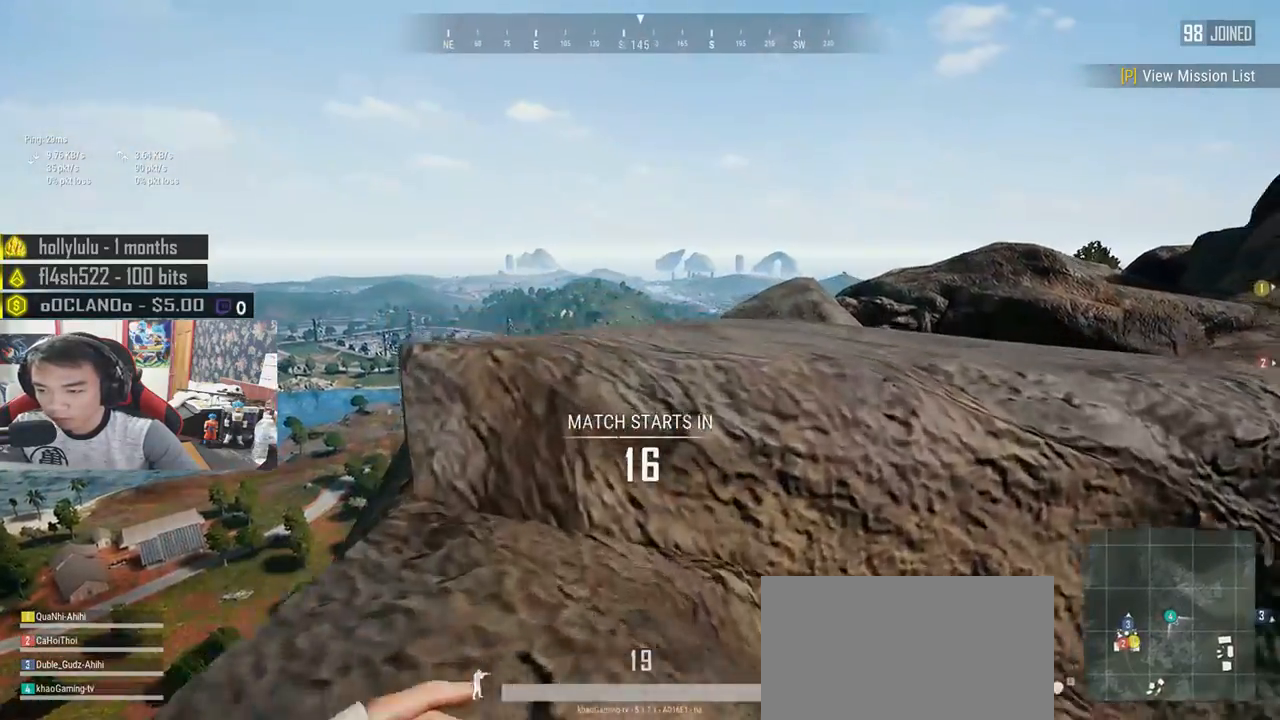
{"keys": ["d", "shift", "w"], "mouse": [], "events": [[83, "space", "down"], [317, "space", "up"]]}
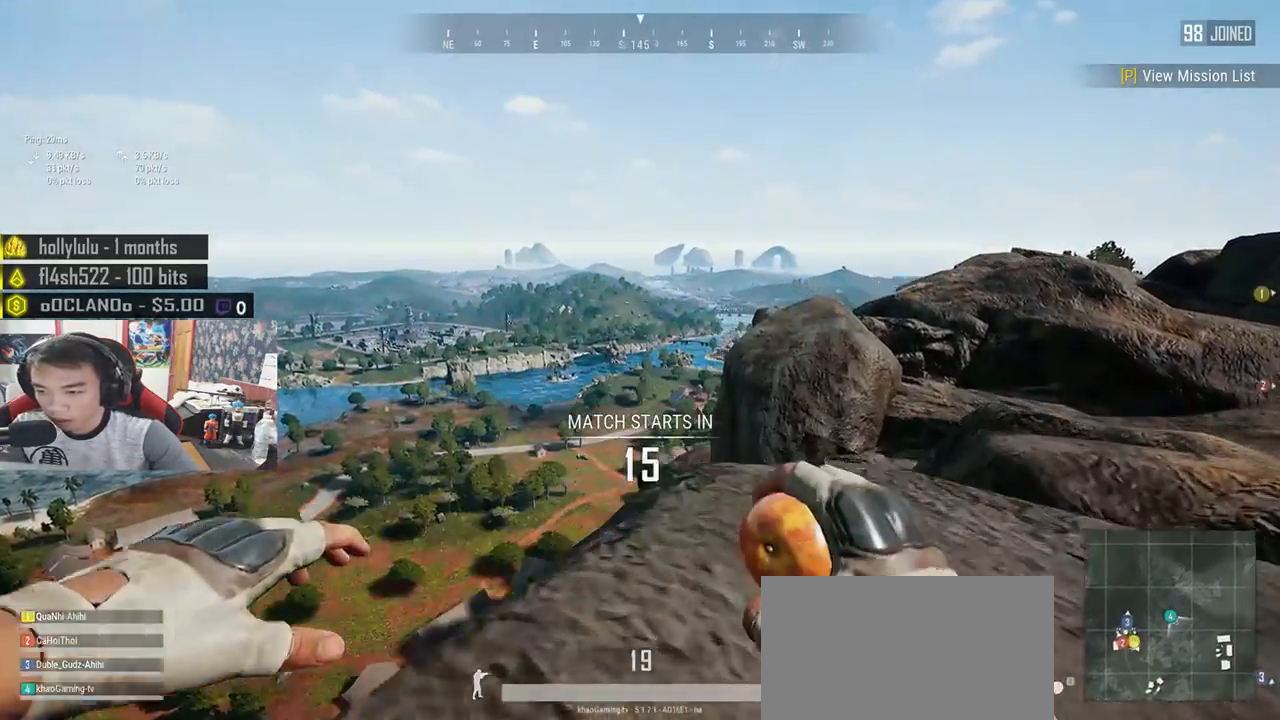
{"keys": ["d", "shift", "w"], "mouse": [], "events": []}
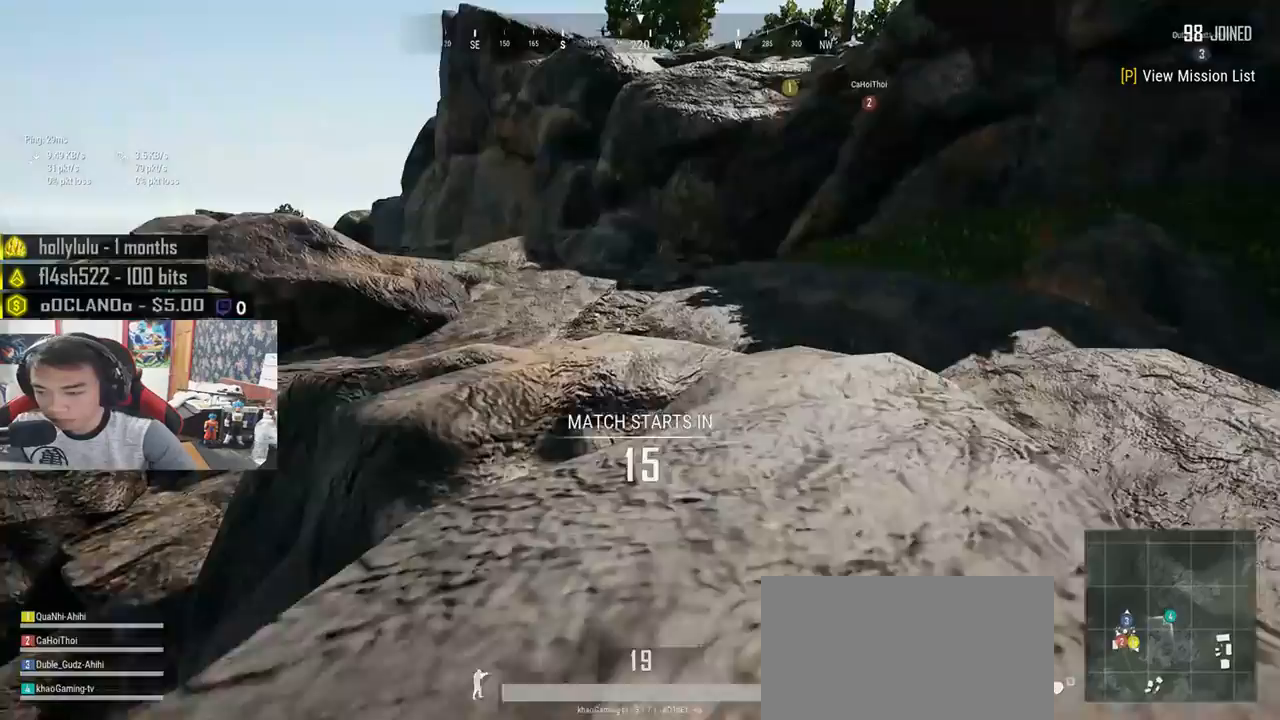
{"keys": ["shift", "w"], "mouse": [], "events": [[433, "d", "up"]]}
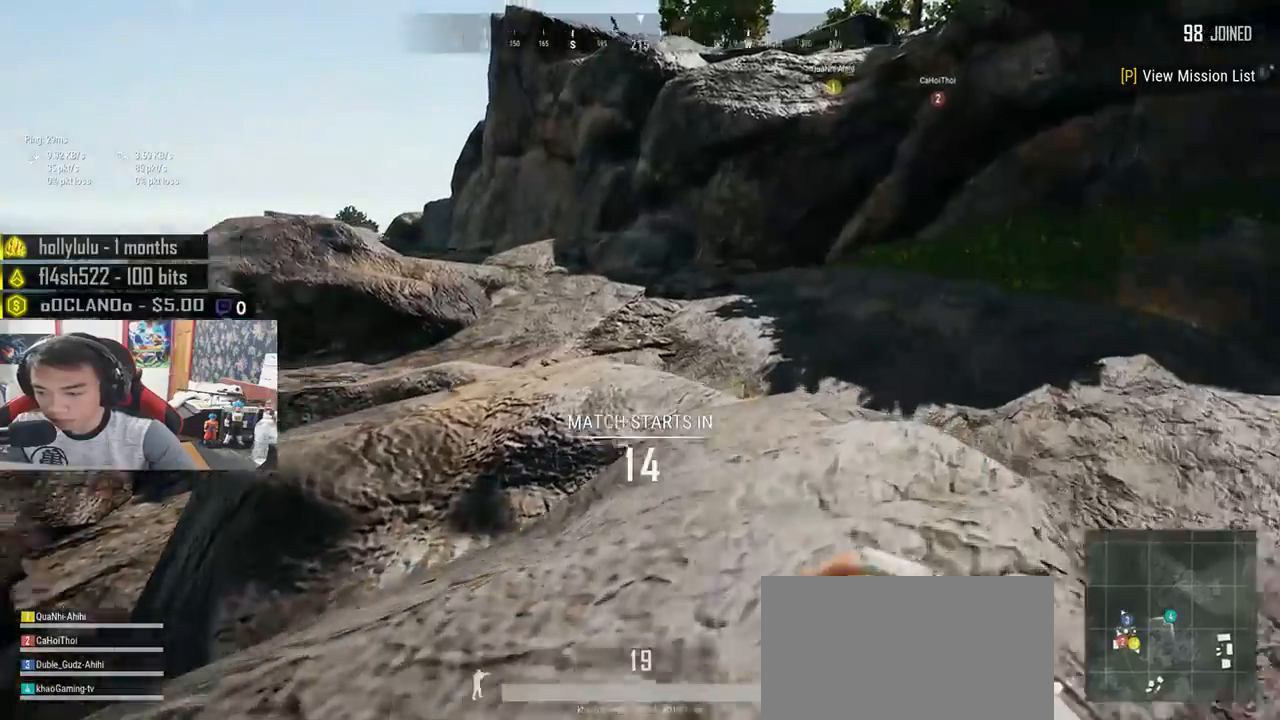
{"keys": ["shift", "w"], "mouse": [], "events": []}
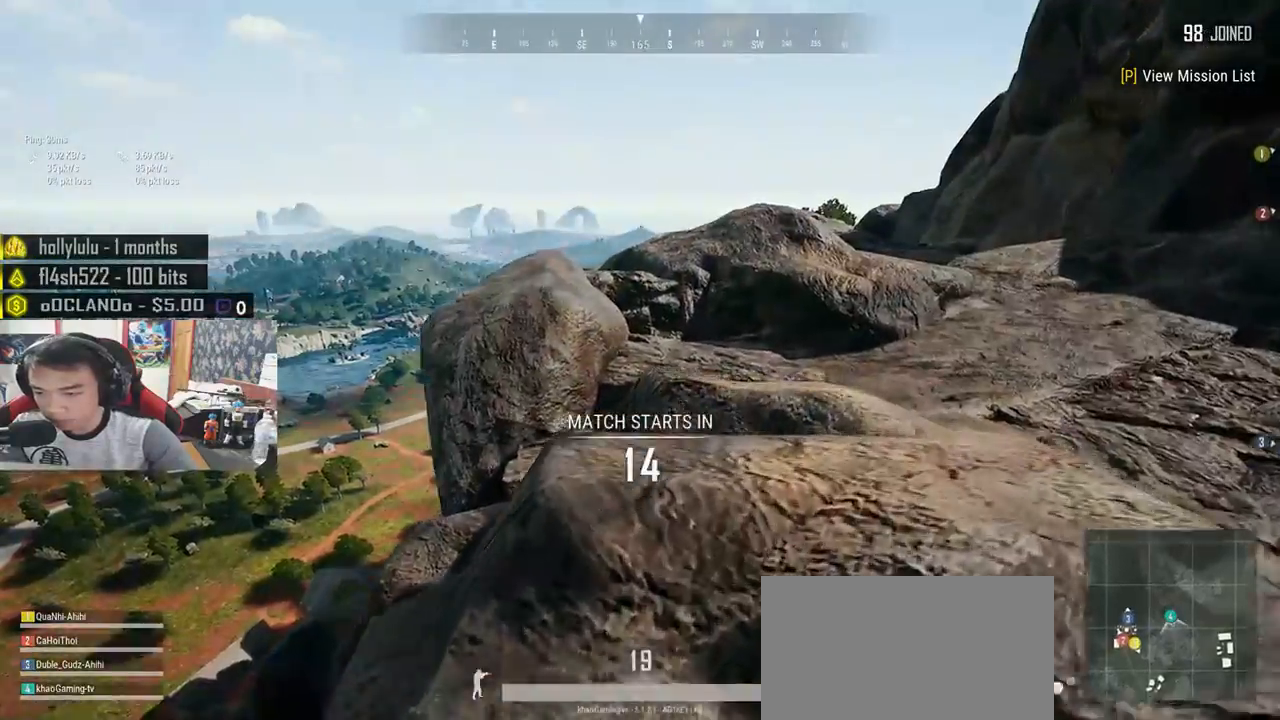
{"keys": ["d", "shift", "w"], "mouse": [], "events": [[167, "d", "down"]]}
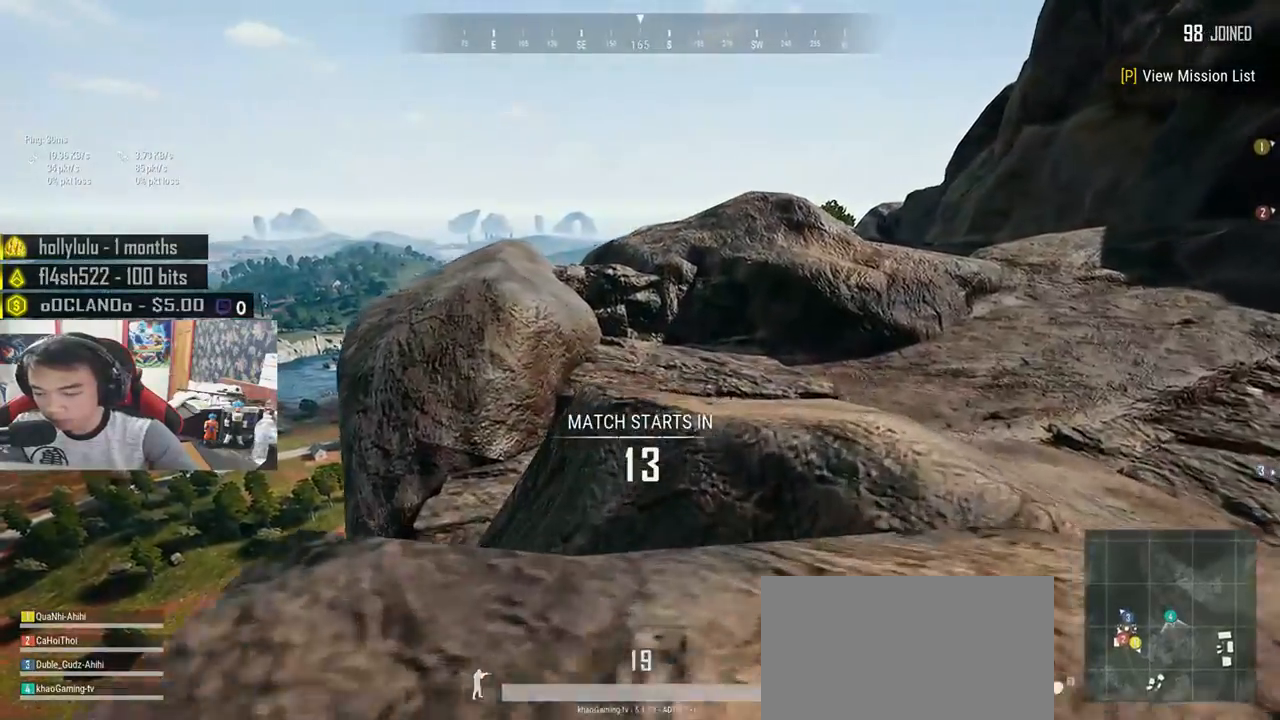
{"keys": ["d", "shift", "w"], "mouse": [], "events": []}
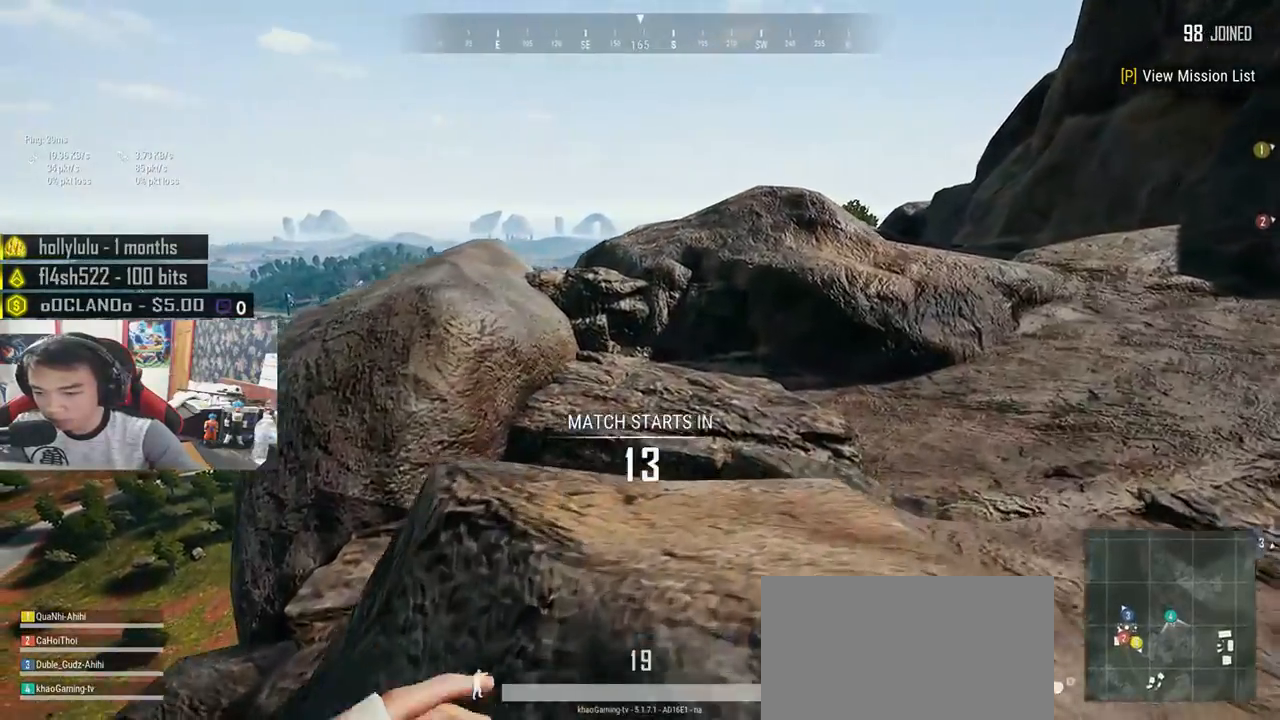
{"keys": ["shift", "w"], "mouse": [], "events": [[350, "d", "up"]]}